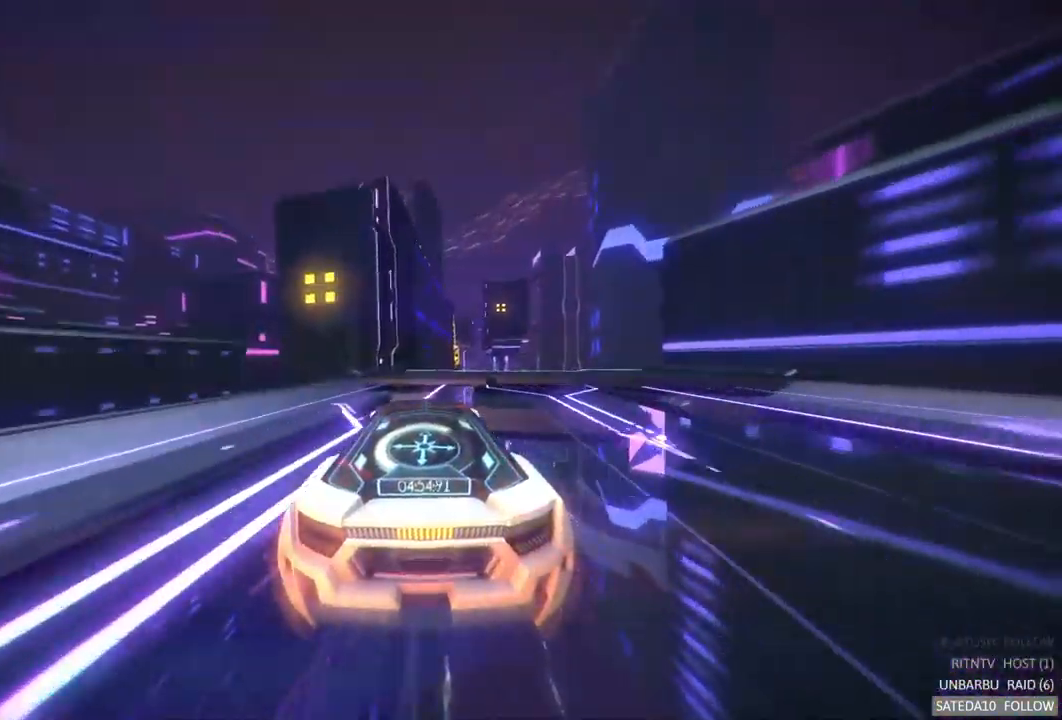
Gameplay with a controller (Xbox layout); each line is a JSON object with the inputs held at the frame after it. "events" lists button and stick changes between this image and that frame as [ms after this image, input, new state], when the widget could be followed in between. Not read: L3 R3.
{"buttons": ["R2"], "left_stick": "center", "right_stick": "center", "events": [[183, "left_stick", "right"], [200, "X", "down"], [400, "X", "up"], [500, "left_stick", "center"]]}
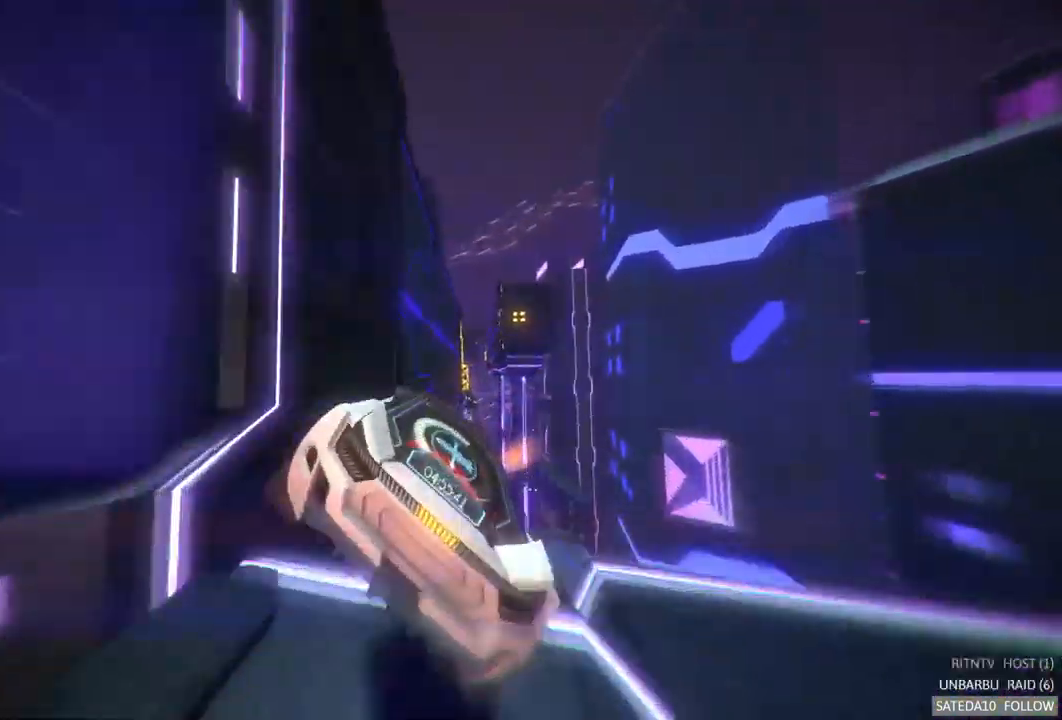
{"buttons": ["A", "R2"], "left_stick": "center", "right_stick": "center", "events": [[67, "A", "down"], [100, "left_stick", "left"], [467, "left_stick", "center"]]}
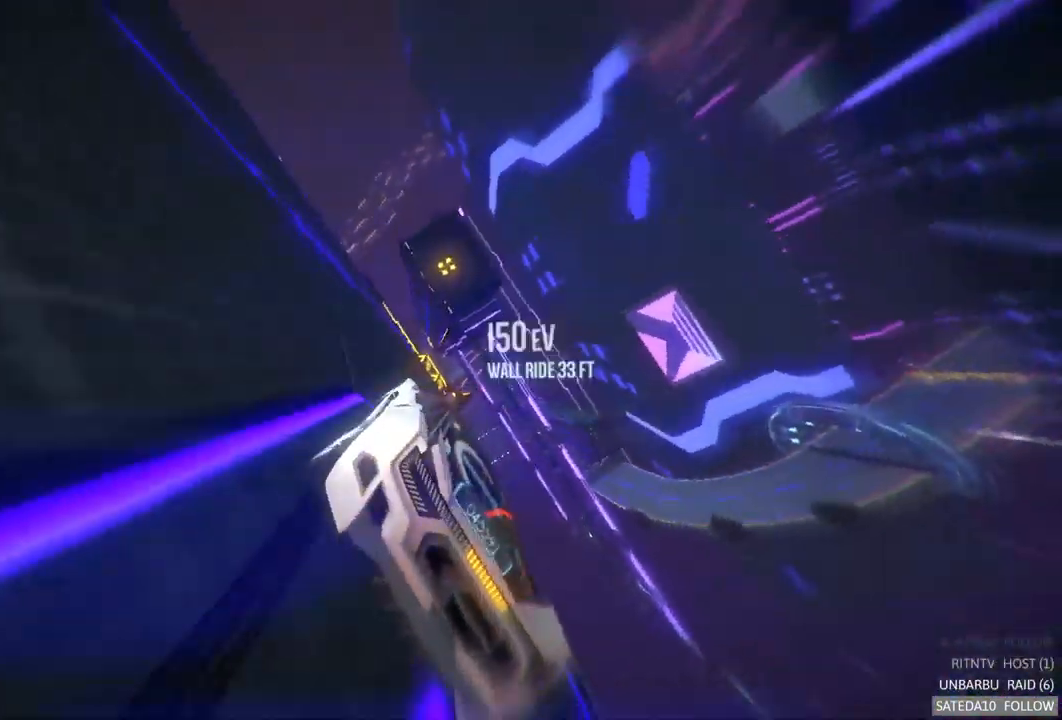
{"buttons": ["A", "R2"], "left_stick": "center", "right_stick": "center", "events": [[83, "left_stick", "left"], [267, "A", "up"], [283, "left_stick", "center"], [483, "A", "down"]]}
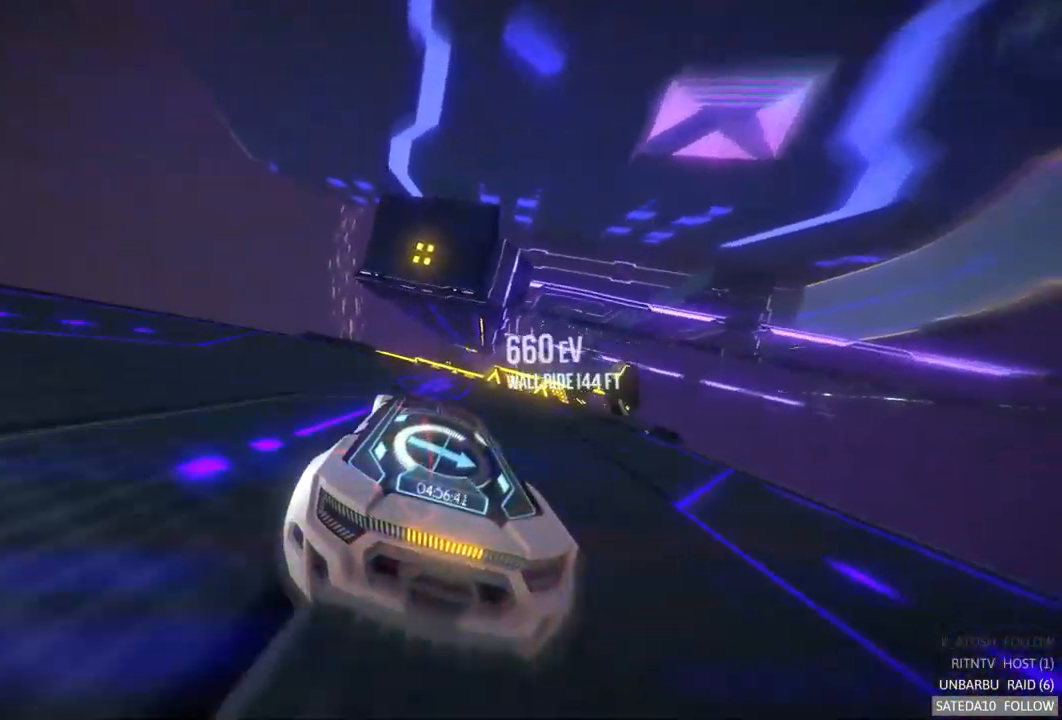
{"buttons": ["A", "R2"], "left_stick": "right", "right_stick": "center", "events": [[183, "left_stick", "left"], [233, "X", "down"], [267, "left_stick", "right"], [417, "X", "up"]]}
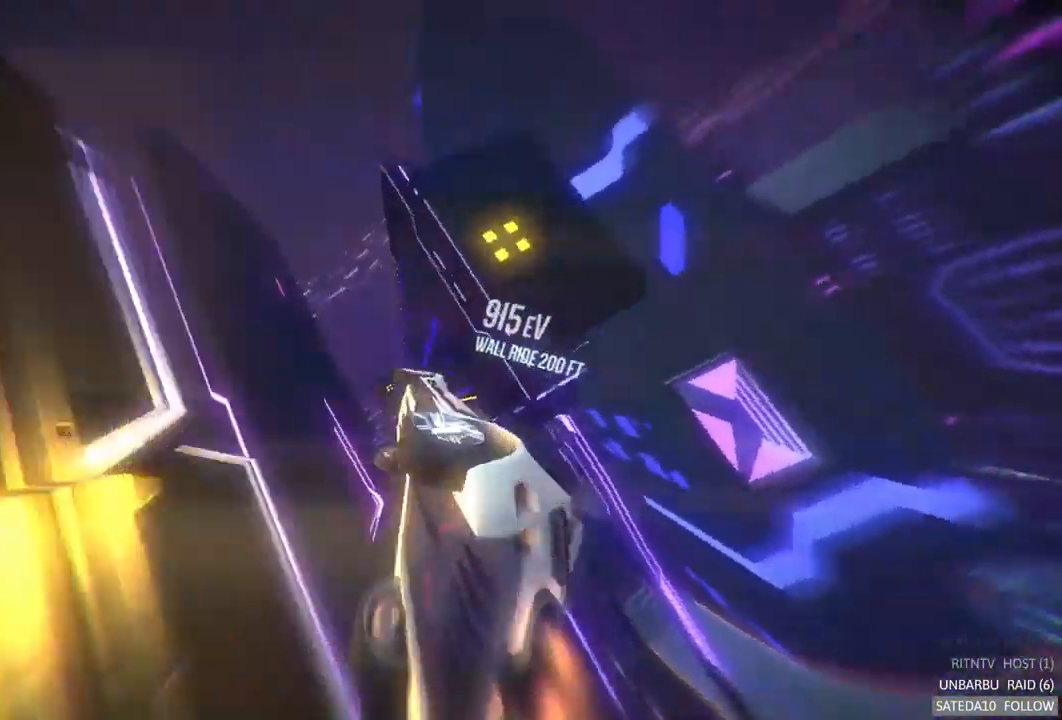
{"buttons": ["A", "R2"], "left_stick": "left", "right_stick": "center", "events": [[184, "left_stick", "center"], [484, "left_stick", "left"]]}
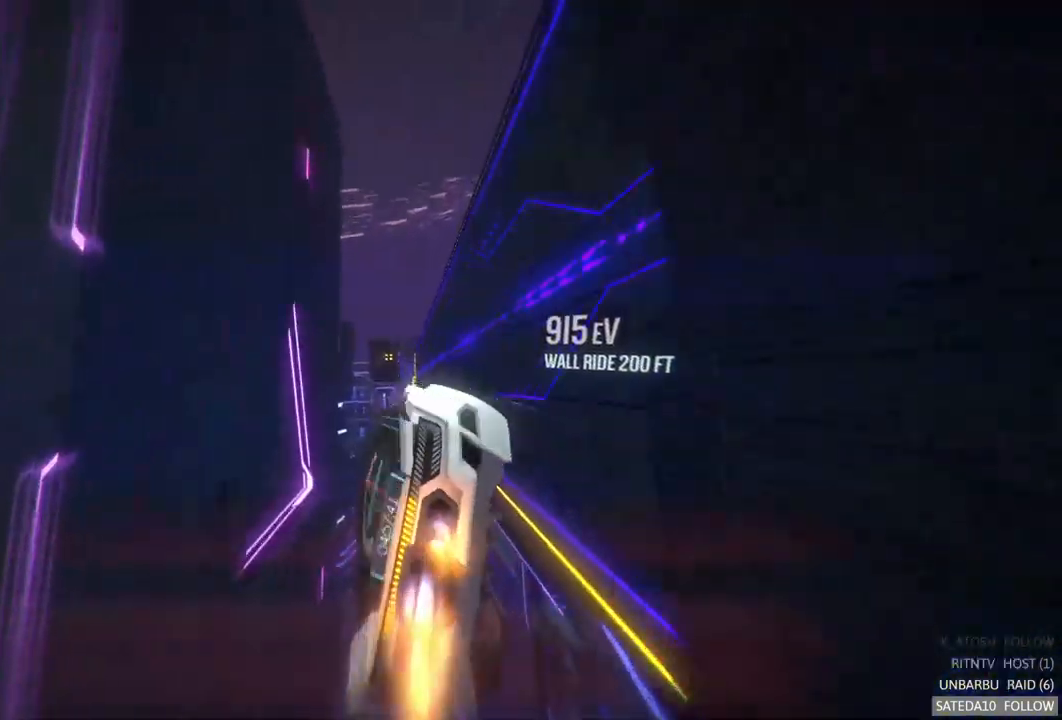
{"buttons": ["A", "R2"], "left_stick": "center", "right_stick": "center", "events": [[217, "left_stick", "center"]]}
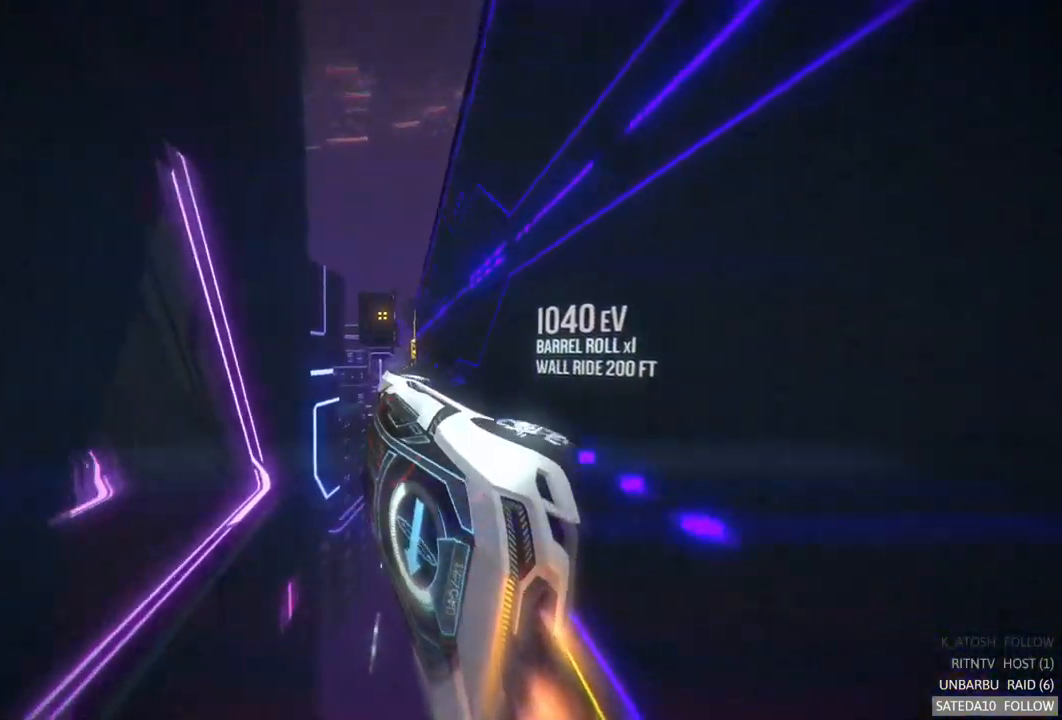
{"buttons": ["R2"], "left_stick": "left", "right_stick": "center", "events": [[34, "left_stick", "right"], [234, "left_stick", "center"], [300, "left_stick", "left"], [384, "A", "up"]]}
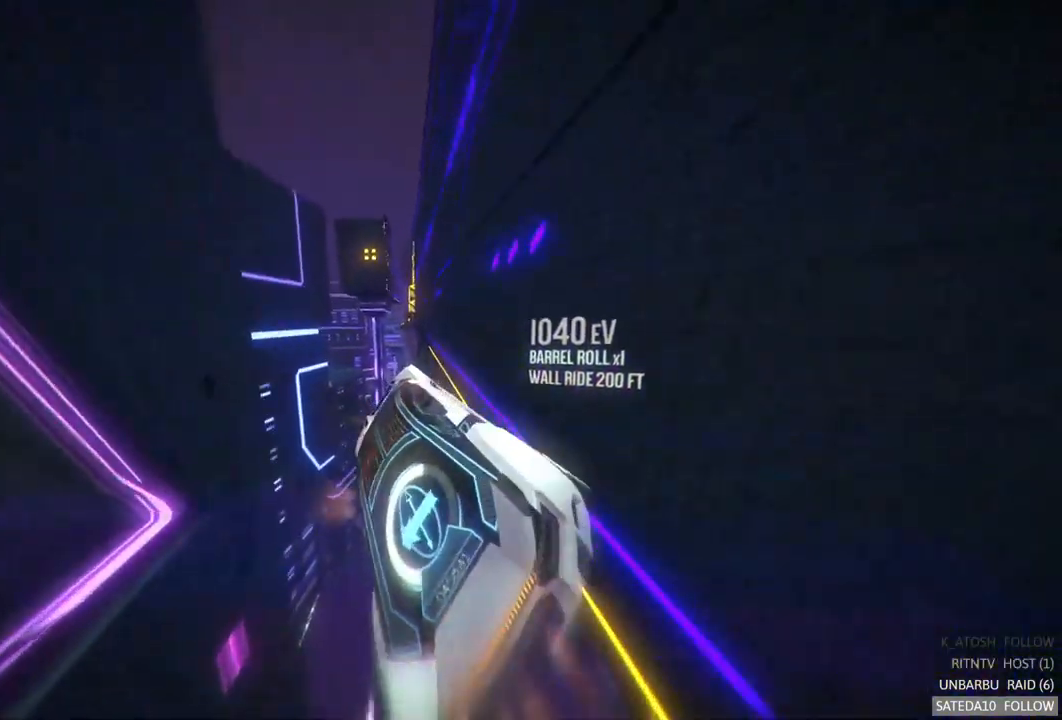
{"buttons": ["R2"], "left_stick": "center", "right_stick": "center", "events": [[84, "left_stick", "center"]]}
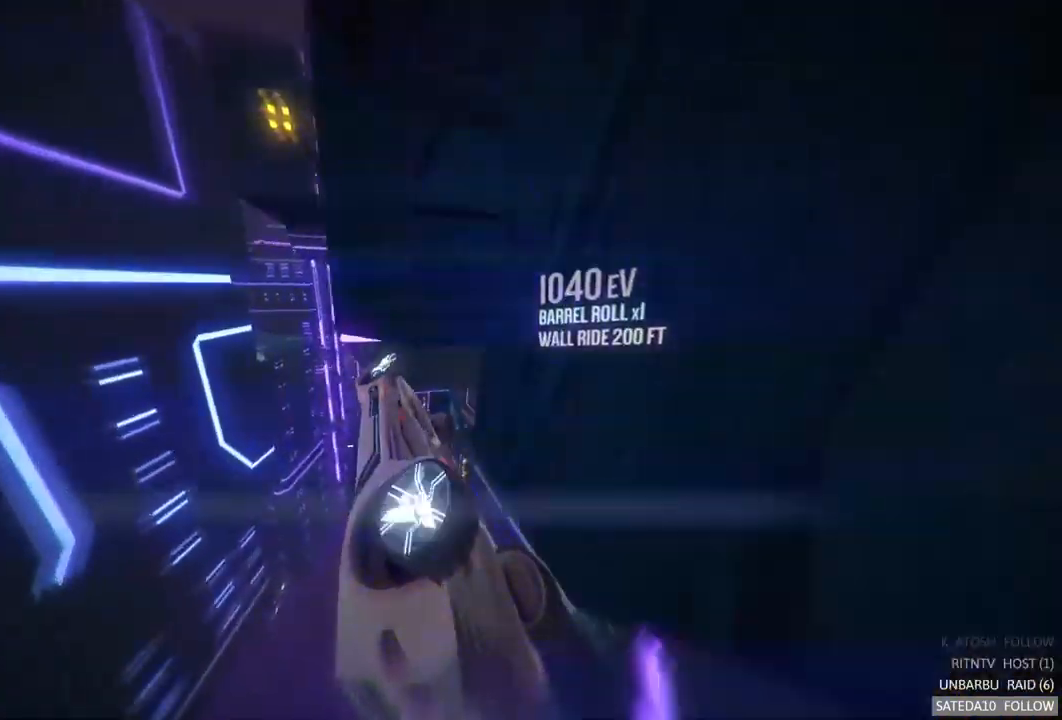
{"buttons": ["R2"], "left_stick": "center", "right_stick": "center", "events": [[117, "left_stick", "right"], [334, "left_stick", "center"]]}
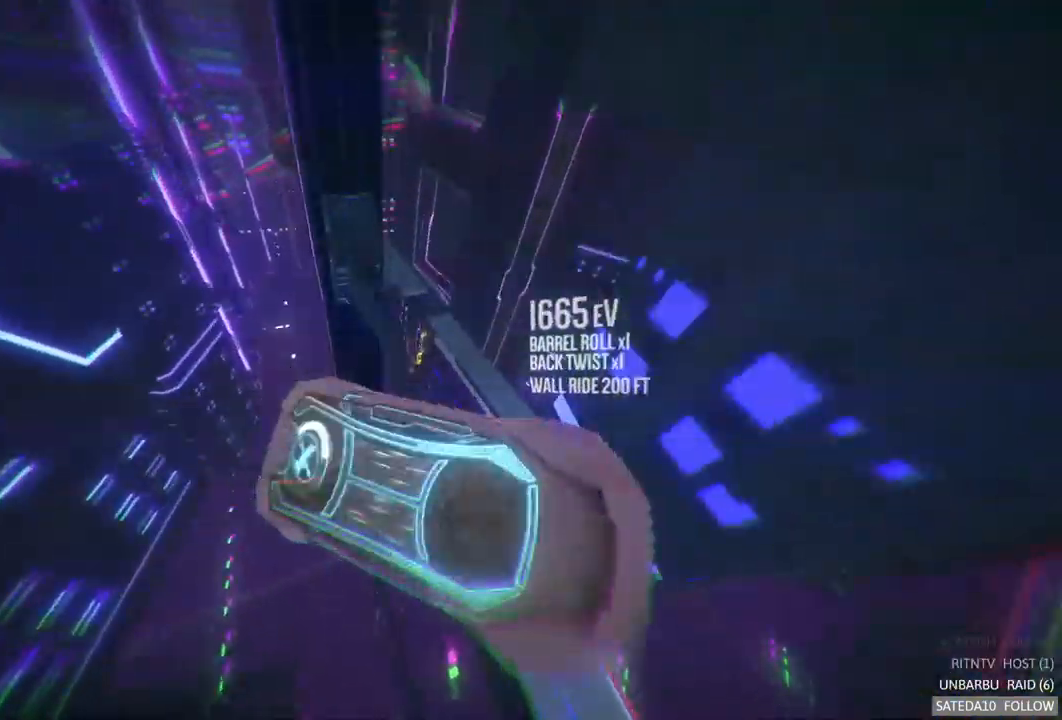
{"buttons": ["R2"], "left_stick": "center", "right_stick": "center", "events": []}
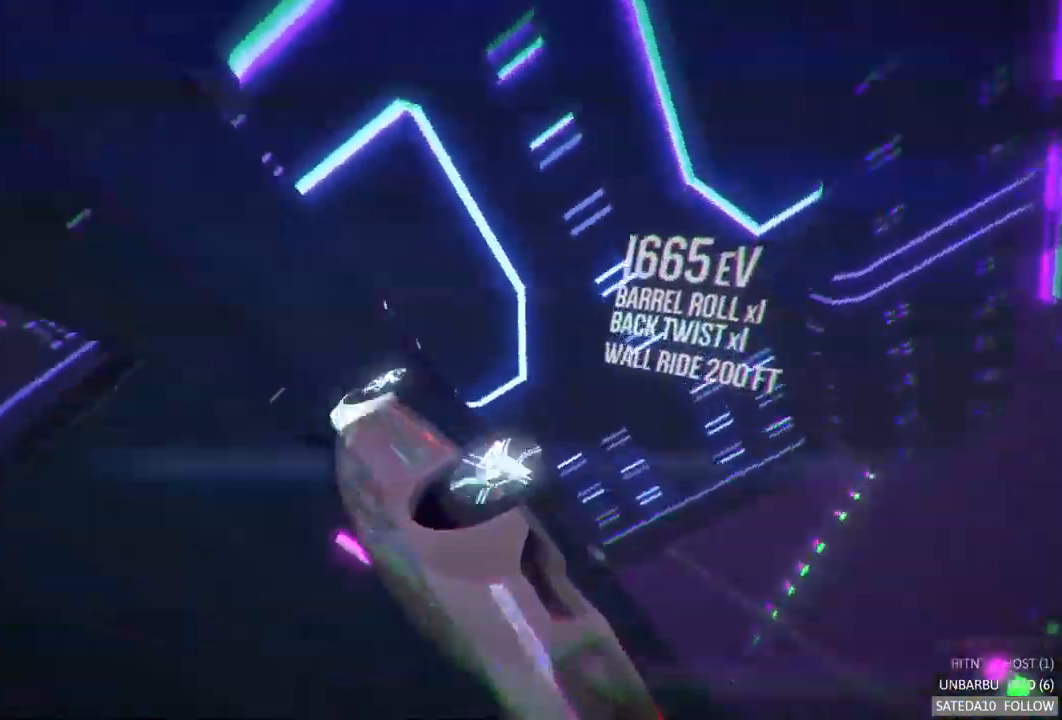
{"buttons": ["R2", "SELECT"], "left_stick": "center", "right_stick": "center", "events": [[467, "SELECT", "down"]]}
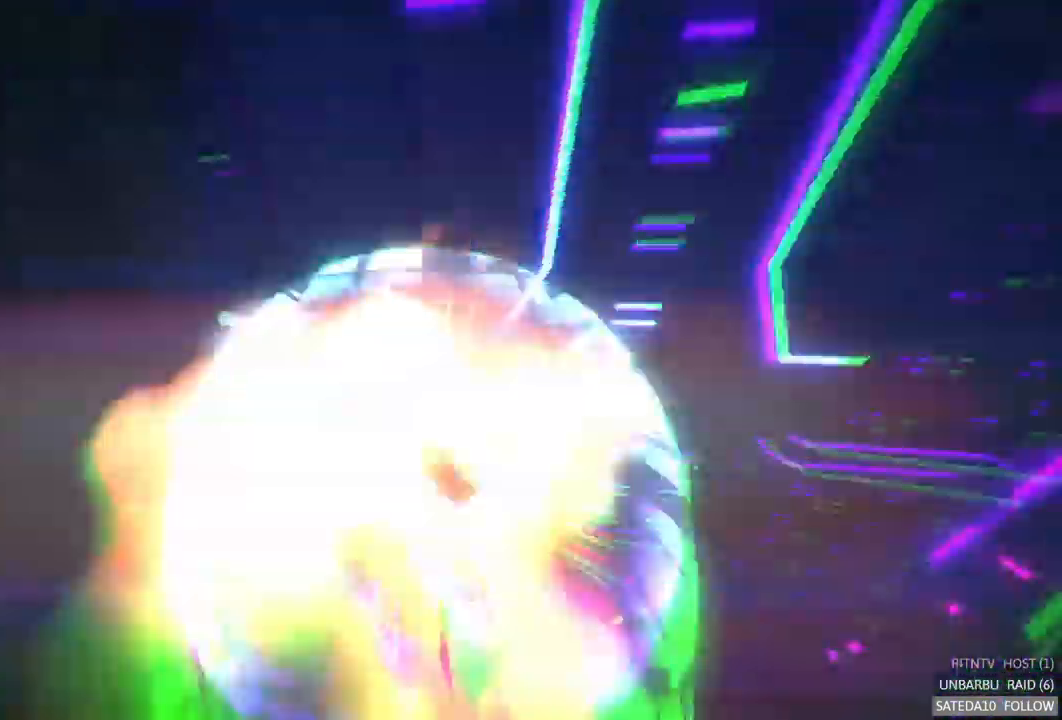
{"buttons": [], "left_stick": "center", "right_stick": "center"}
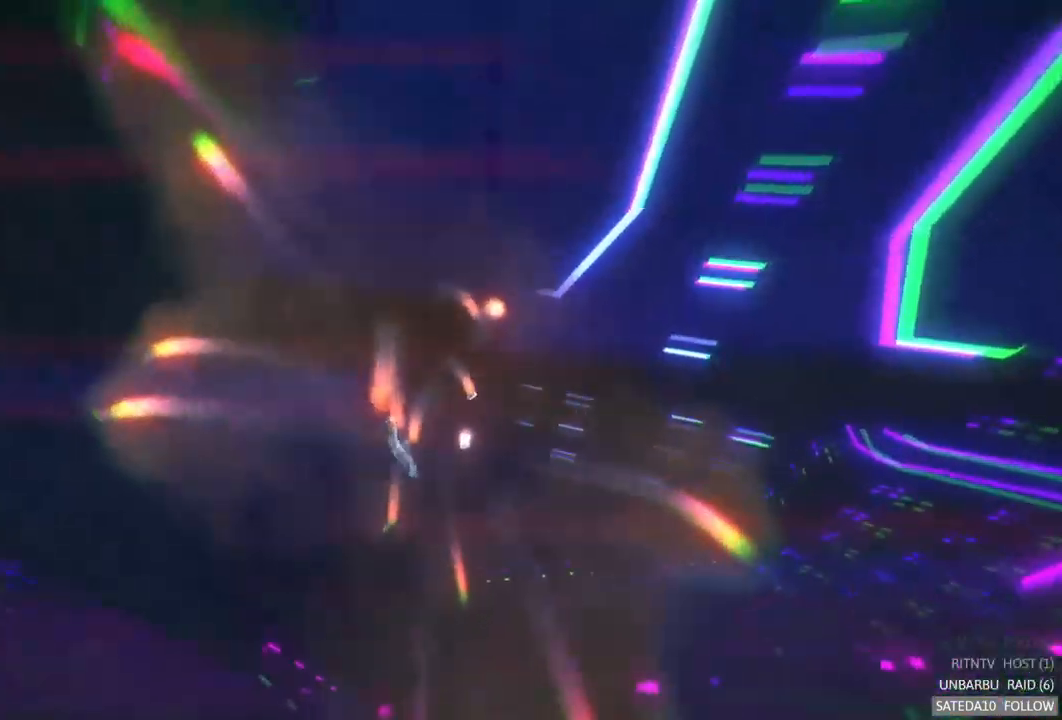
{"buttons": ["A", "R2"], "left_stick": "center", "right_stick": "center", "events": [[300, "R2", "down"], [417, "A", "down"]]}
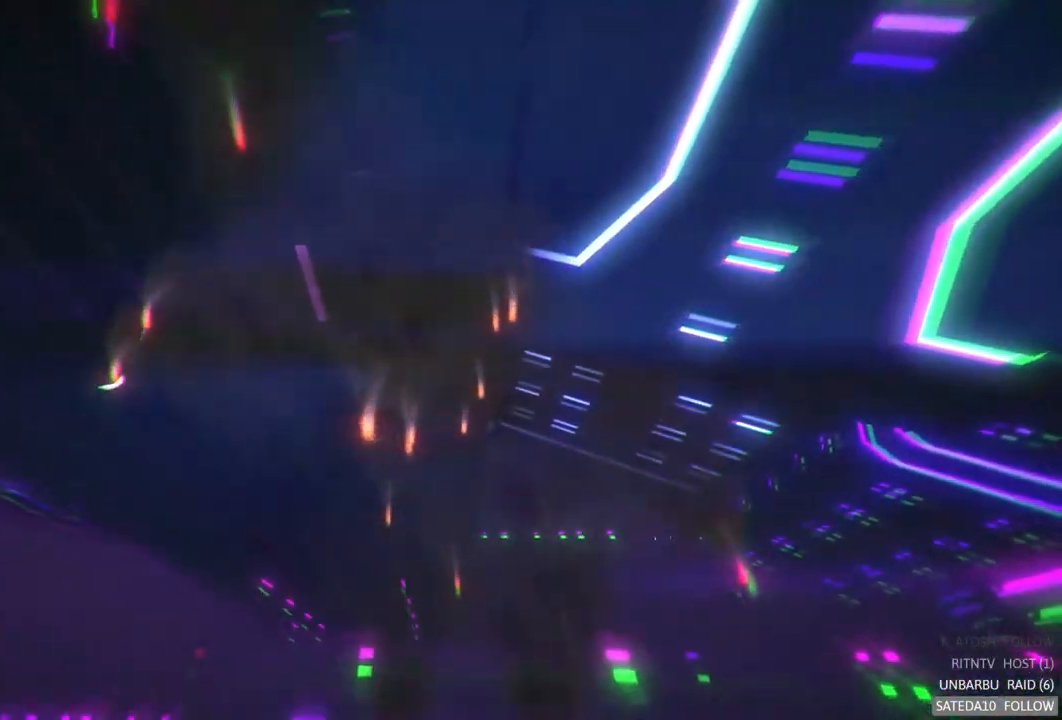
{"buttons": ["A", "R2"], "left_stick": "center", "right_stick": "center", "events": []}
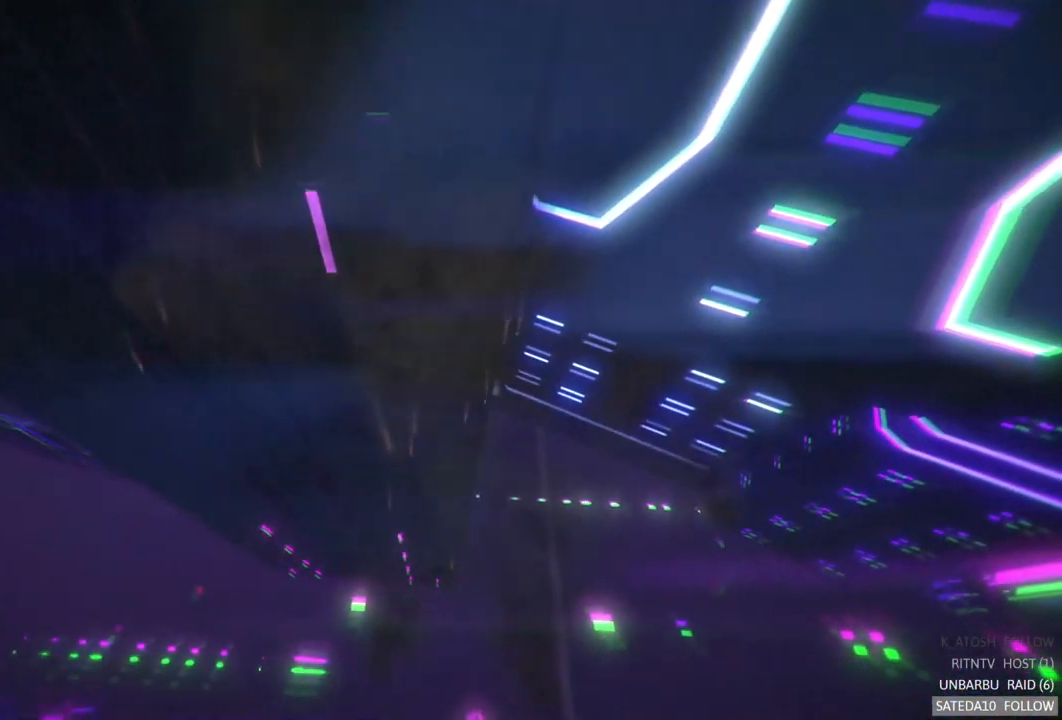
{"buttons": ["A", "R2"], "left_stick": "center", "right_stick": "center", "events": []}
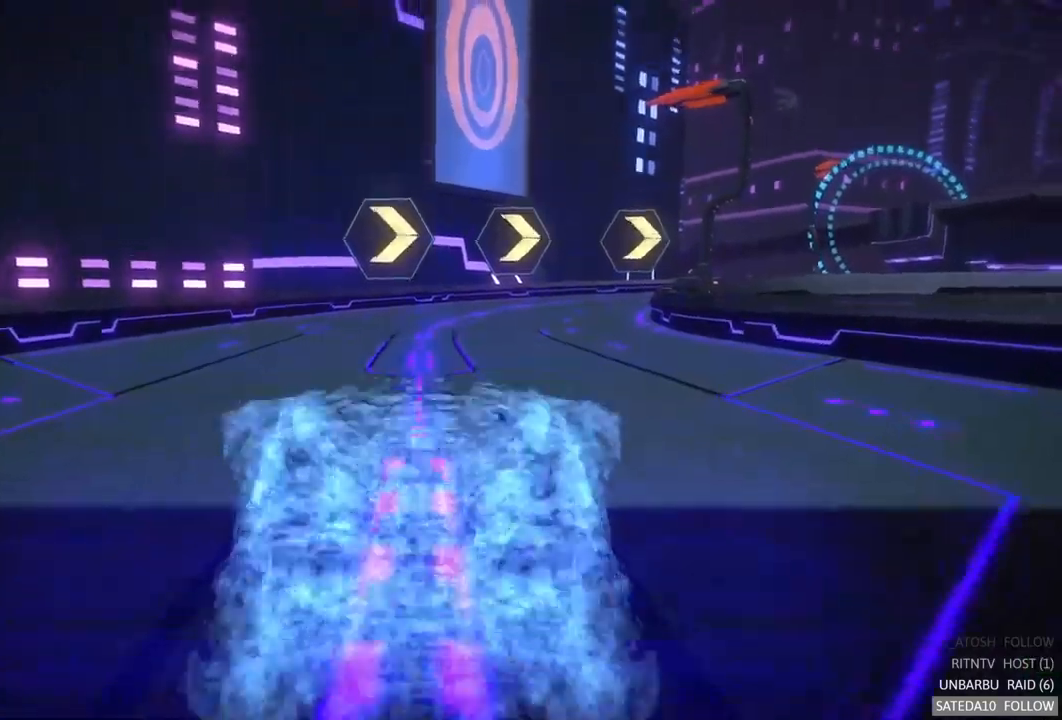
{"buttons": ["A", "R2"], "left_stick": "center", "right_stick": "center", "events": []}
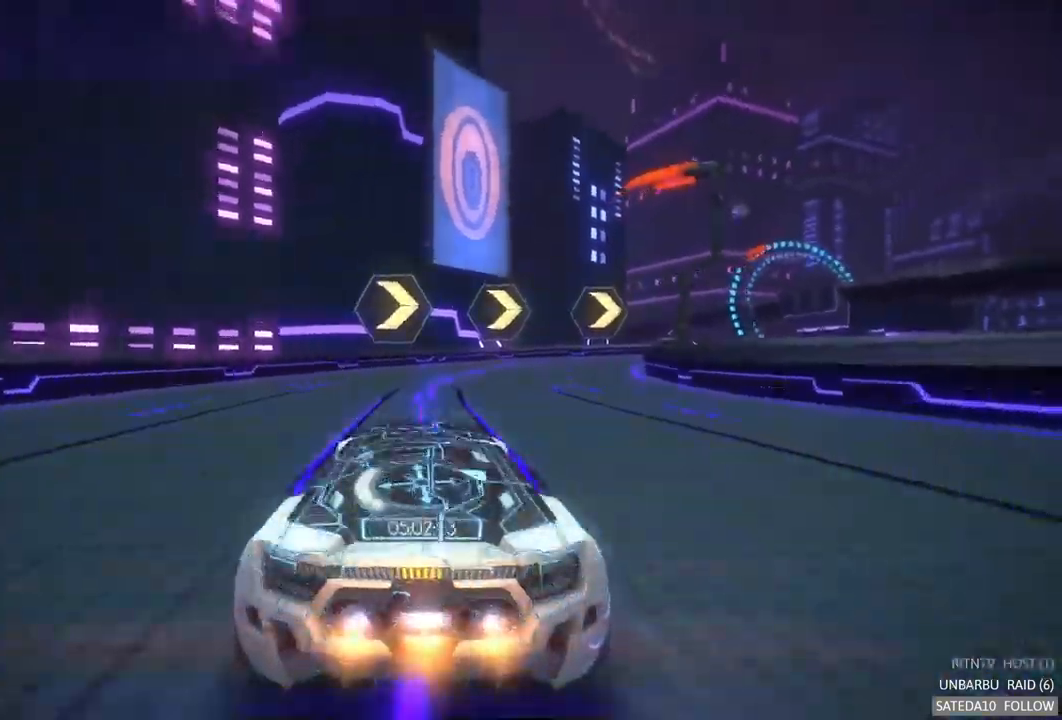
{"buttons": ["A", "R2"], "left_stick": "right", "right_stick": "center", "events": [[450, "left_stick", "right"]]}
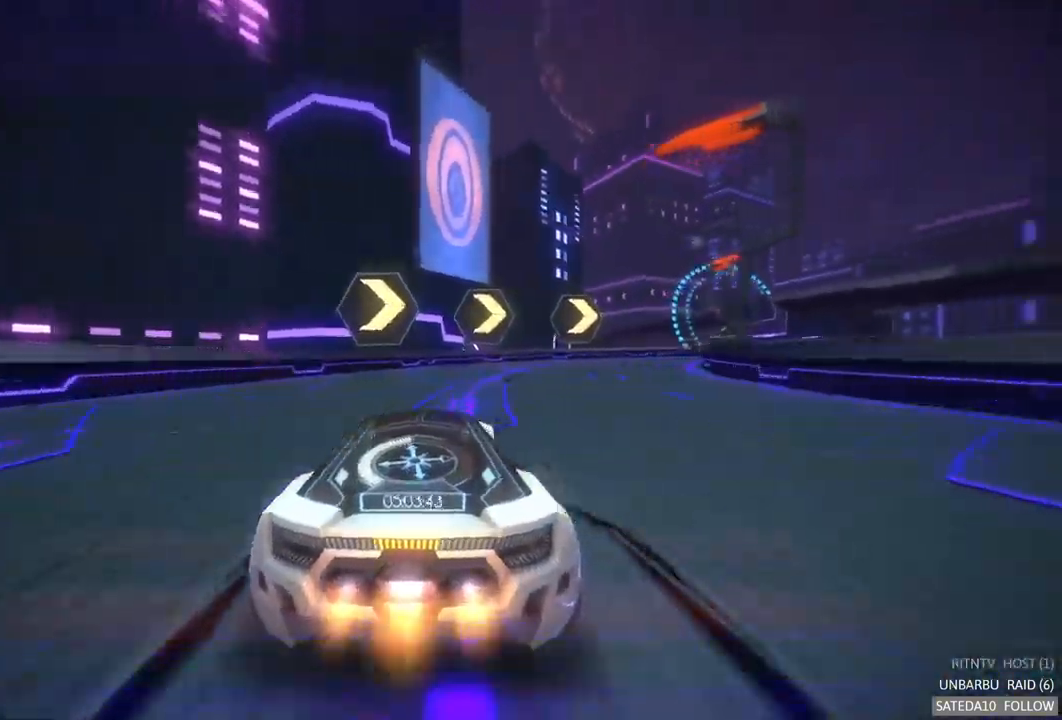
{"buttons": ["A", "R2"], "left_stick": "center", "right_stick": "center", "events": [[150, "left_stick", "center"], [250, "left_stick", "right"], [450, "left_stick", "center"]]}
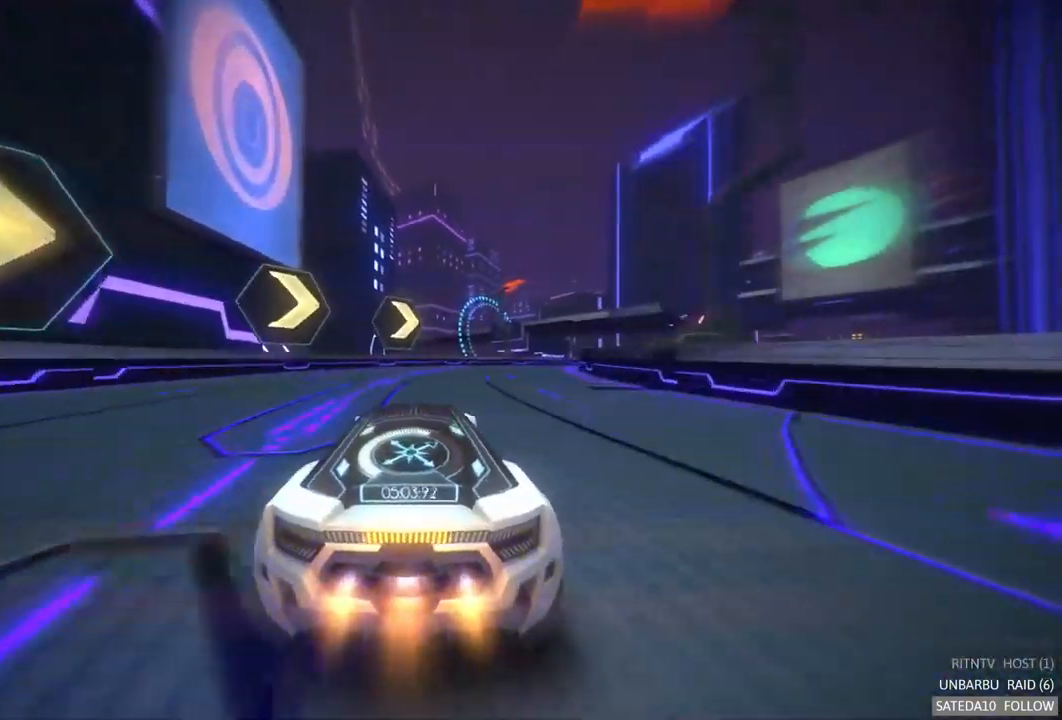
{"buttons": ["A", "R2"], "left_stick": "right", "right_stick": "center", "events": [[267, "left_stick", "right"]]}
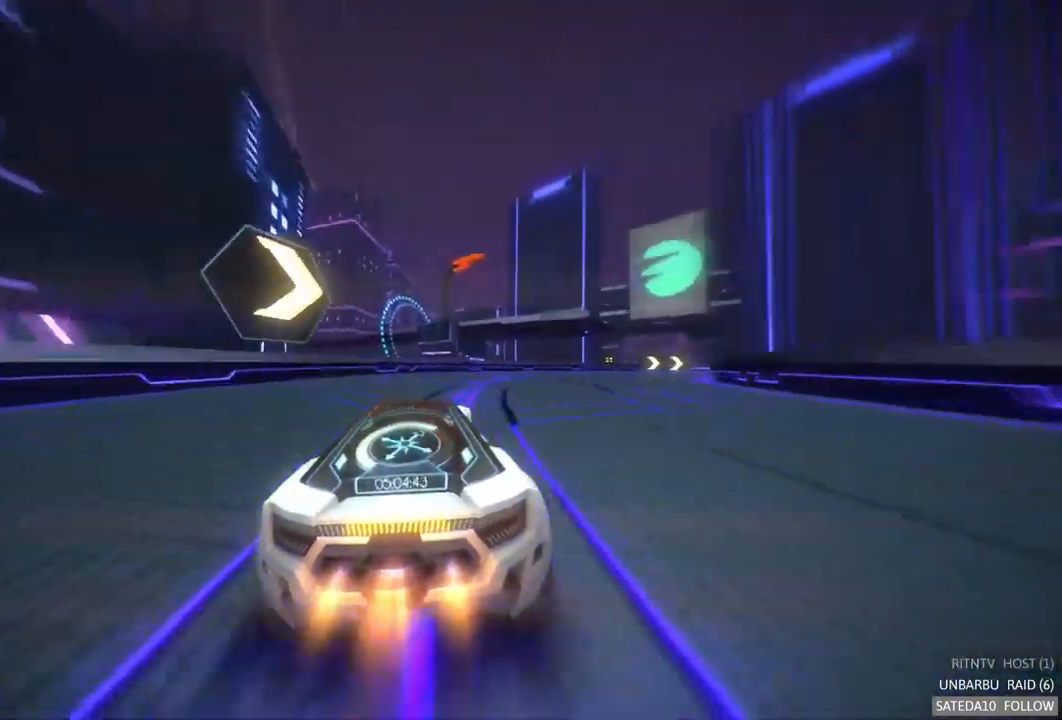
{"buttons": ["A", "R2"], "left_stick": "right", "right_stick": "center", "events": [[350, "A", "up"], [467, "A", "down"]]}
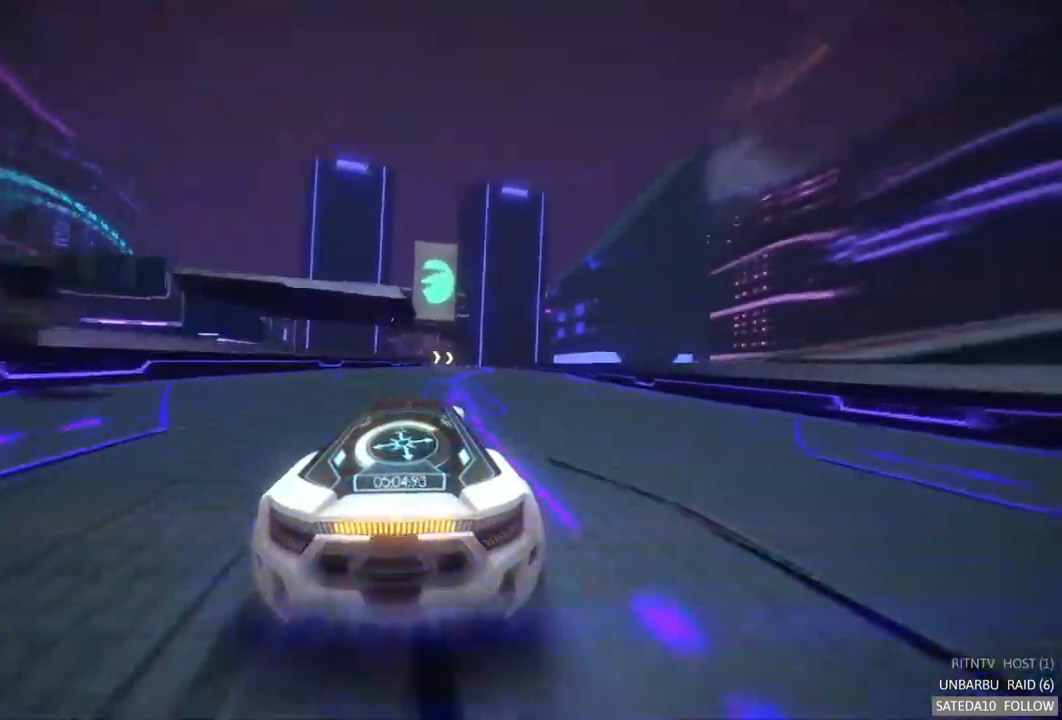
{"buttons": ["R2"], "left_stick": "center", "right_stick": "center", "events": [[234, "left_stick", "center"], [350, "A", "up"]]}
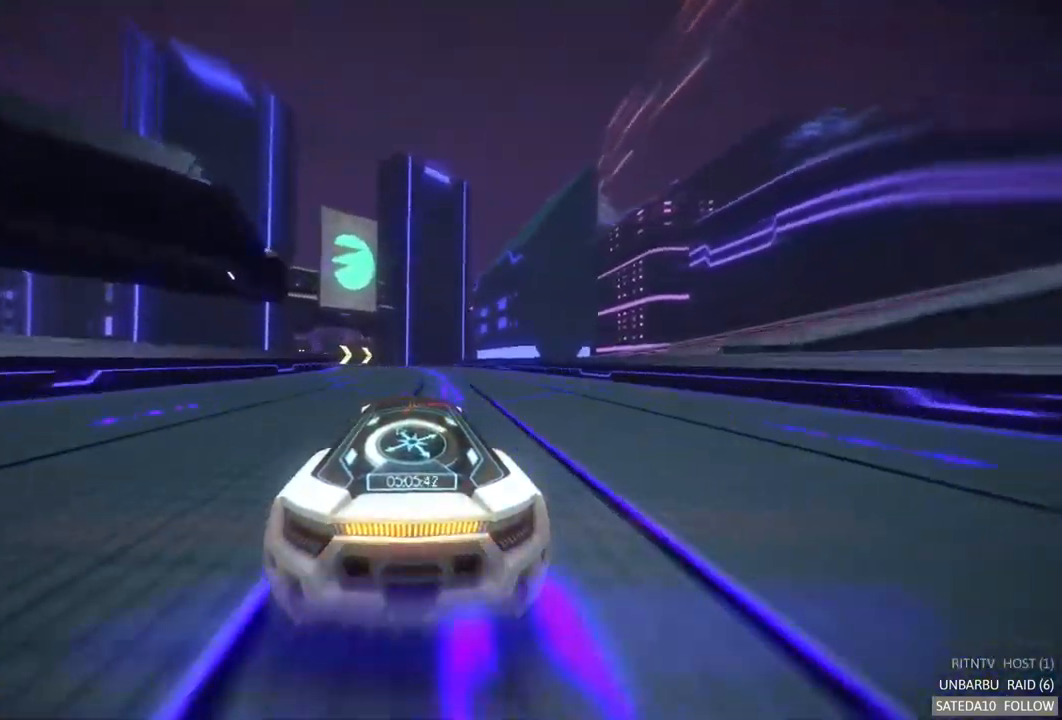
{"buttons": ["R2"], "left_stick": "center", "right_stick": "center", "events": []}
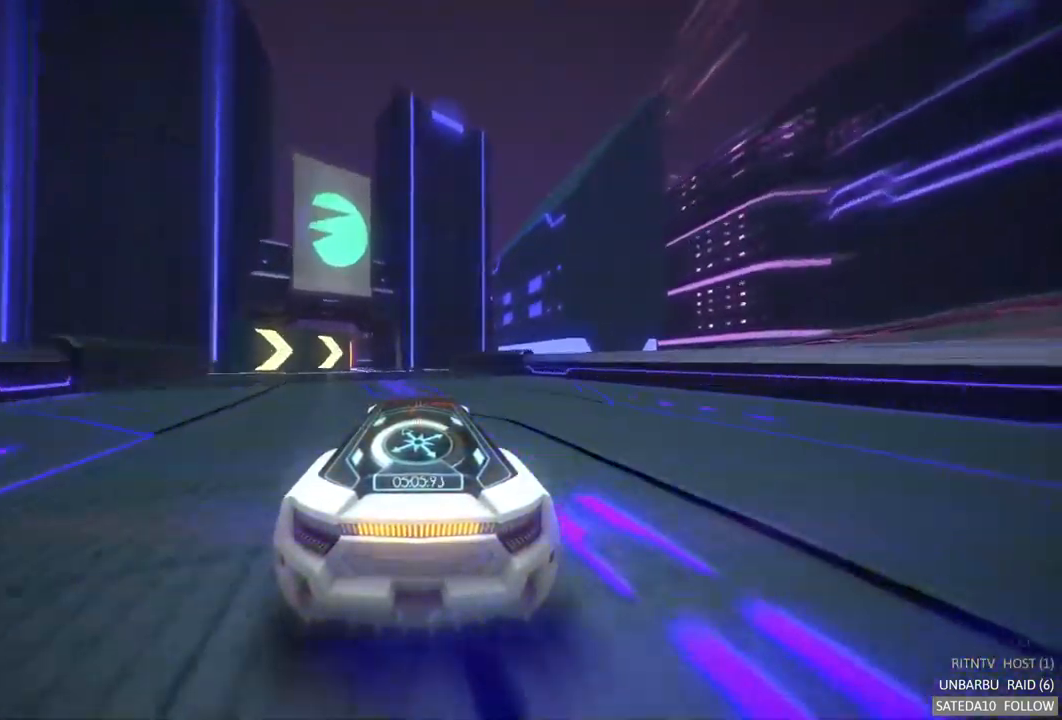
{"buttons": ["R2"], "left_stick": "center", "right_stick": "center", "events": [[34, "left_stick", "left"], [234, "left_stick", "center"]]}
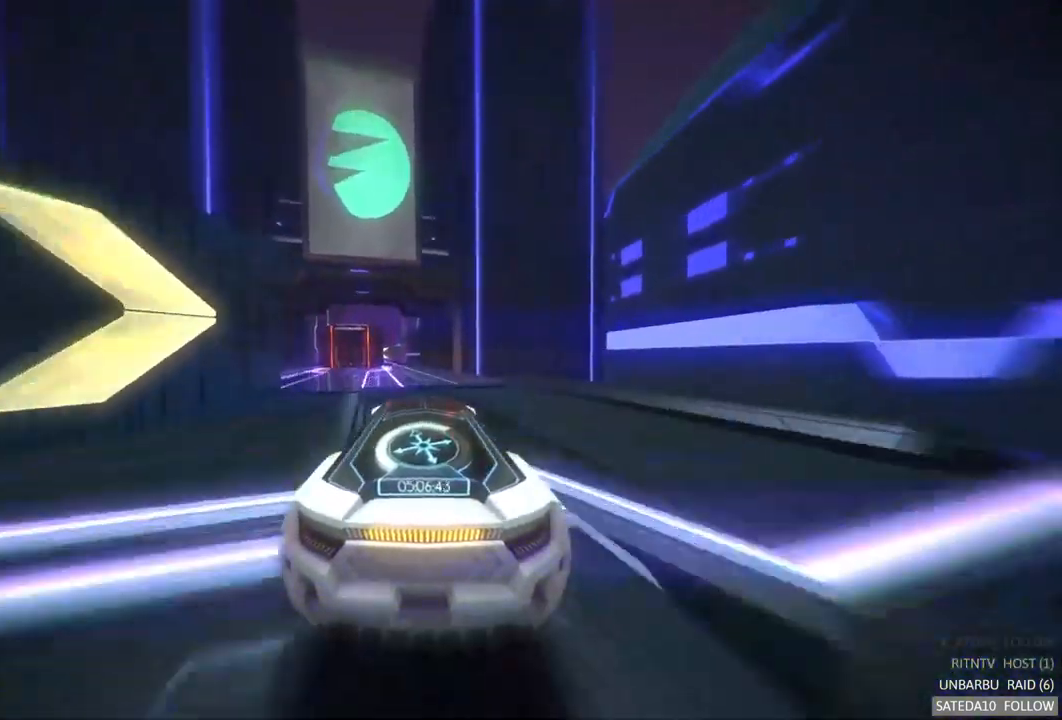
{"buttons": ["R2"], "left_stick": "left", "right_stick": "center", "events": [[384, "left_stick", "left"]]}
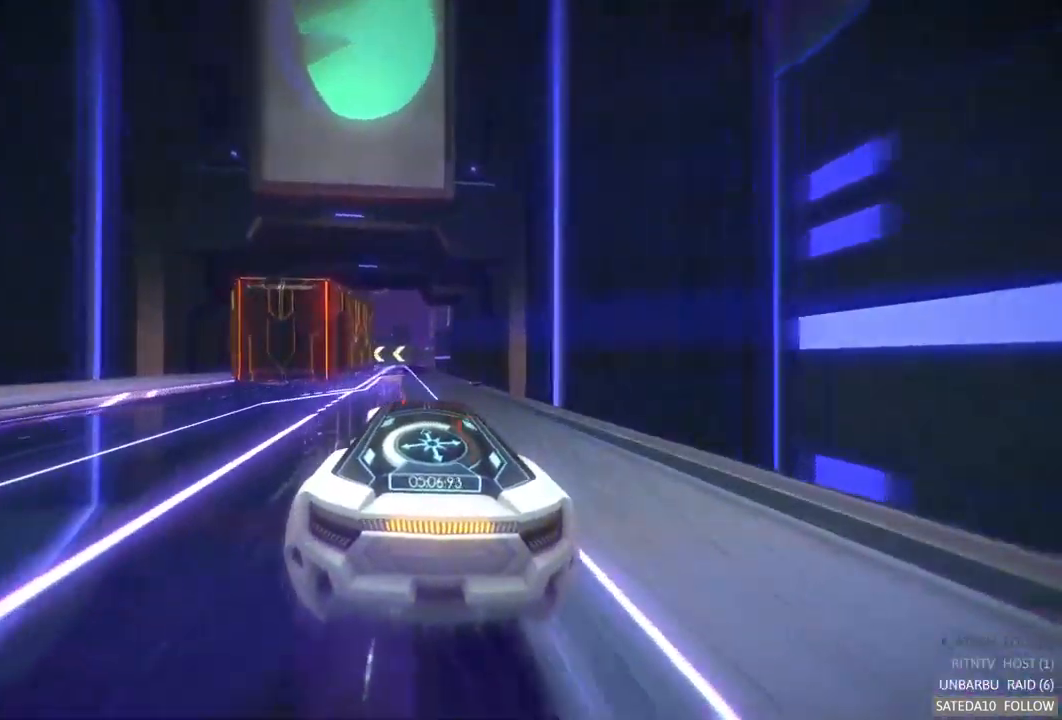
{"buttons": ["R2"], "left_stick": "center", "right_stick": "center", "events": [[100, "left_stick", "center"]]}
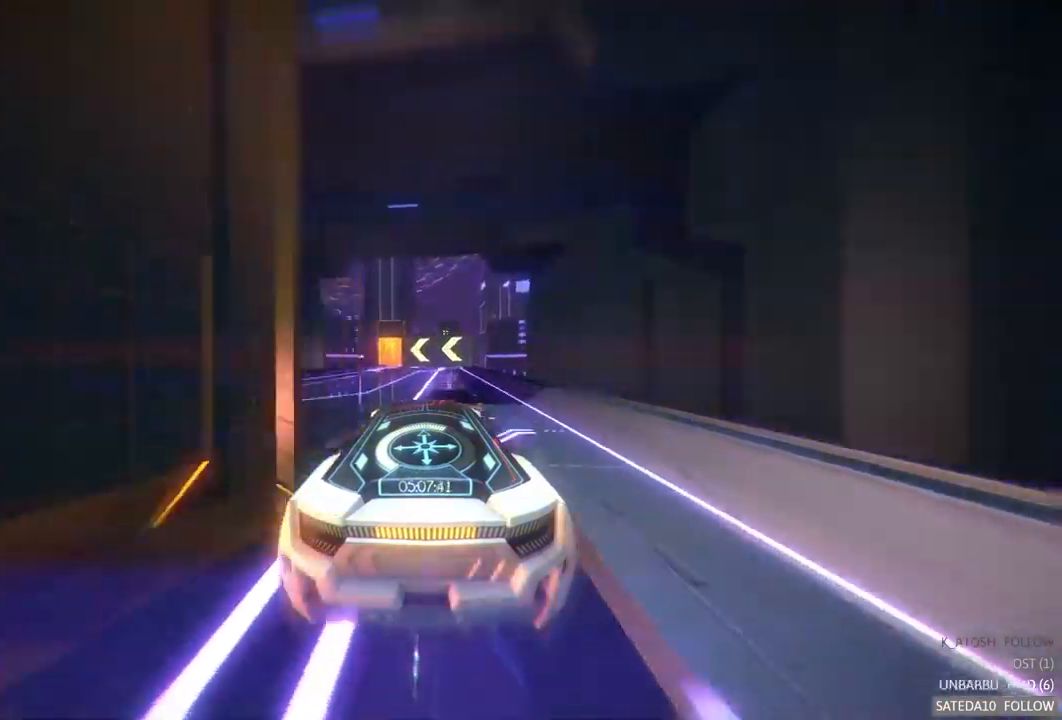
{"buttons": ["R2"], "left_stick": "center", "right_stick": "center", "events": [[67, "left_stick", "left"], [383, "left_stick", "center"]]}
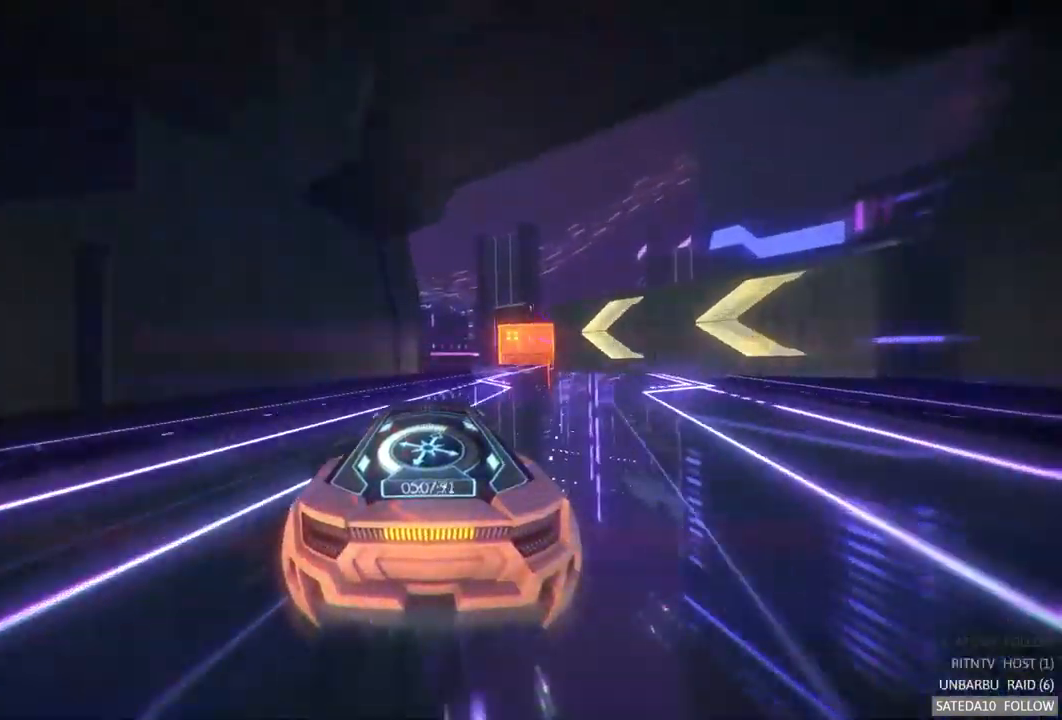
{"buttons": ["R2"], "left_stick": "center", "right_stick": "center", "events": [[33, "left_stick", "right"], [400, "left_stick", "center"]]}
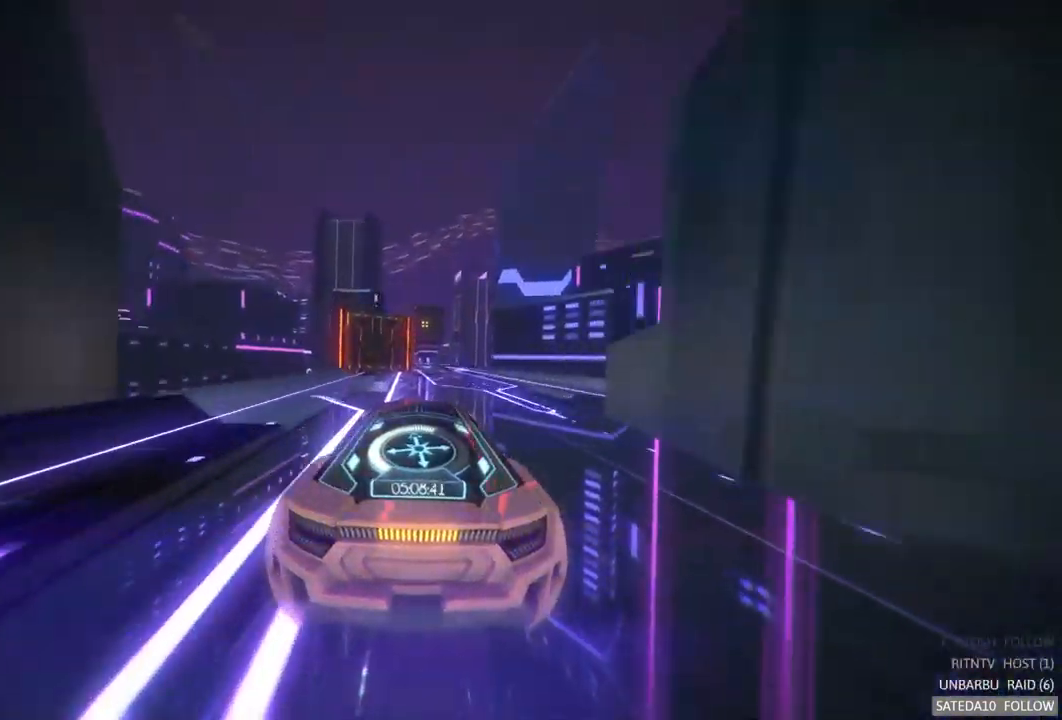
{"buttons": ["R2"], "left_stick": "center", "right_stick": "center", "events": [[117, "left_stick", "right"], [267, "left_stick", "center"]]}
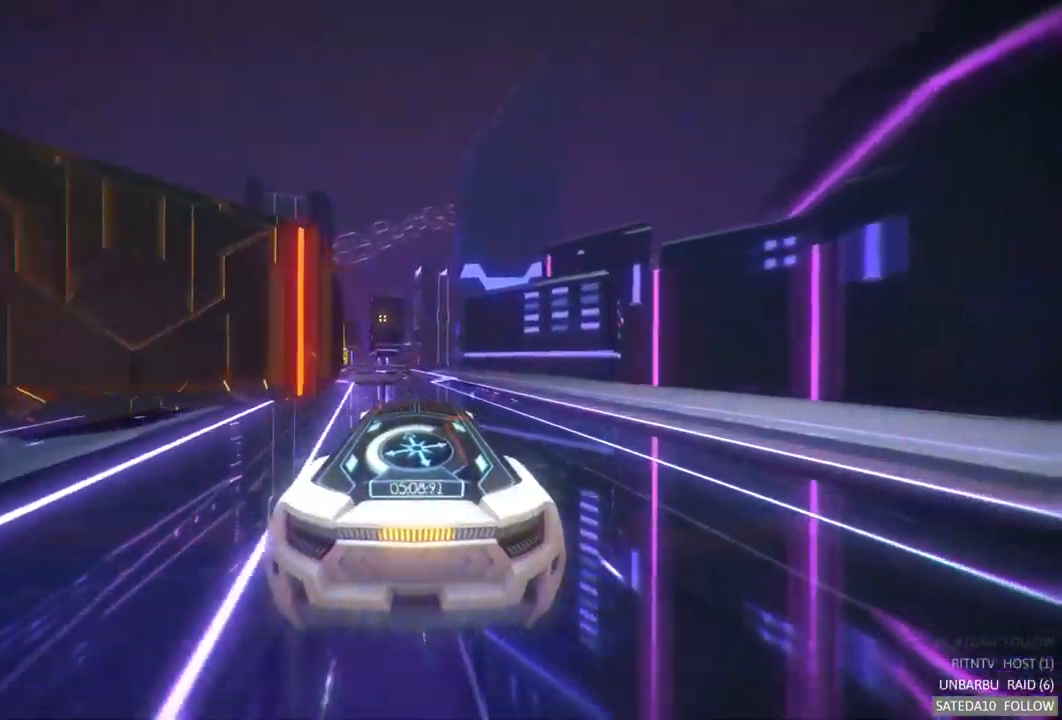
{"buttons": ["R2"], "left_stick": "center", "right_stick": "center", "events": [[100, "left_stick", "left"], [217, "A", "down"], [350, "left_stick", "center"], [500, "A", "up"]]}
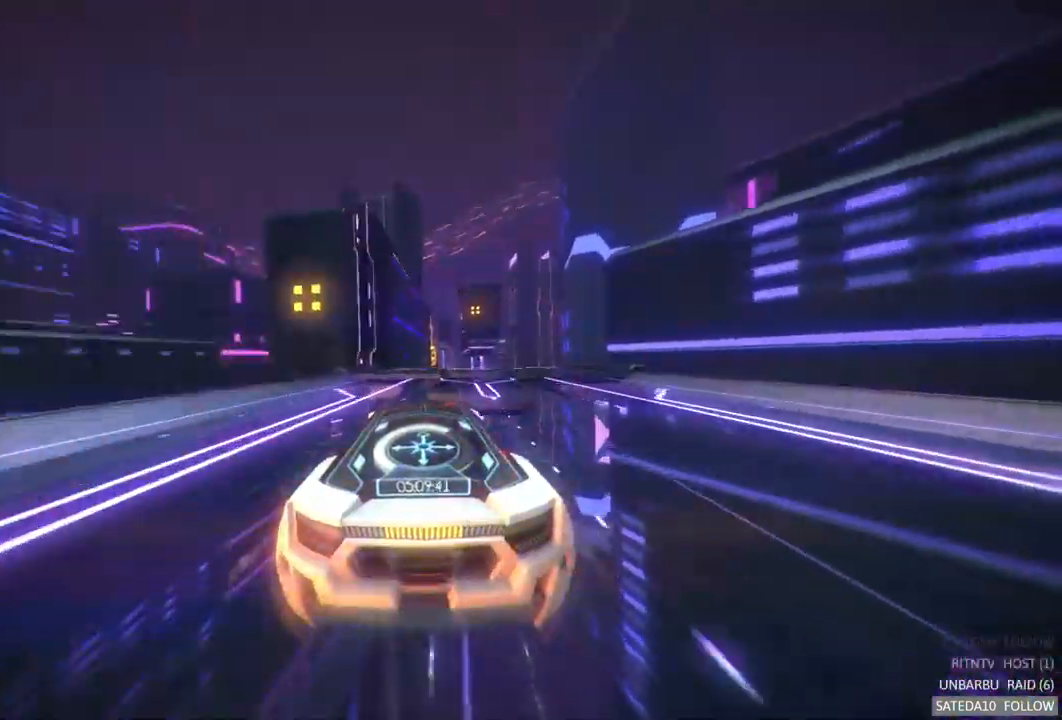
{"buttons": ["A", "R2"], "left_stick": "right", "right_stick": "center", "events": [[83, "left_stick", "left"], [117, "A", "down"], [217, "left_stick", "center"], [300, "left_stick", "right"], [367, "X", "down"], [500, "X", "up"]]}